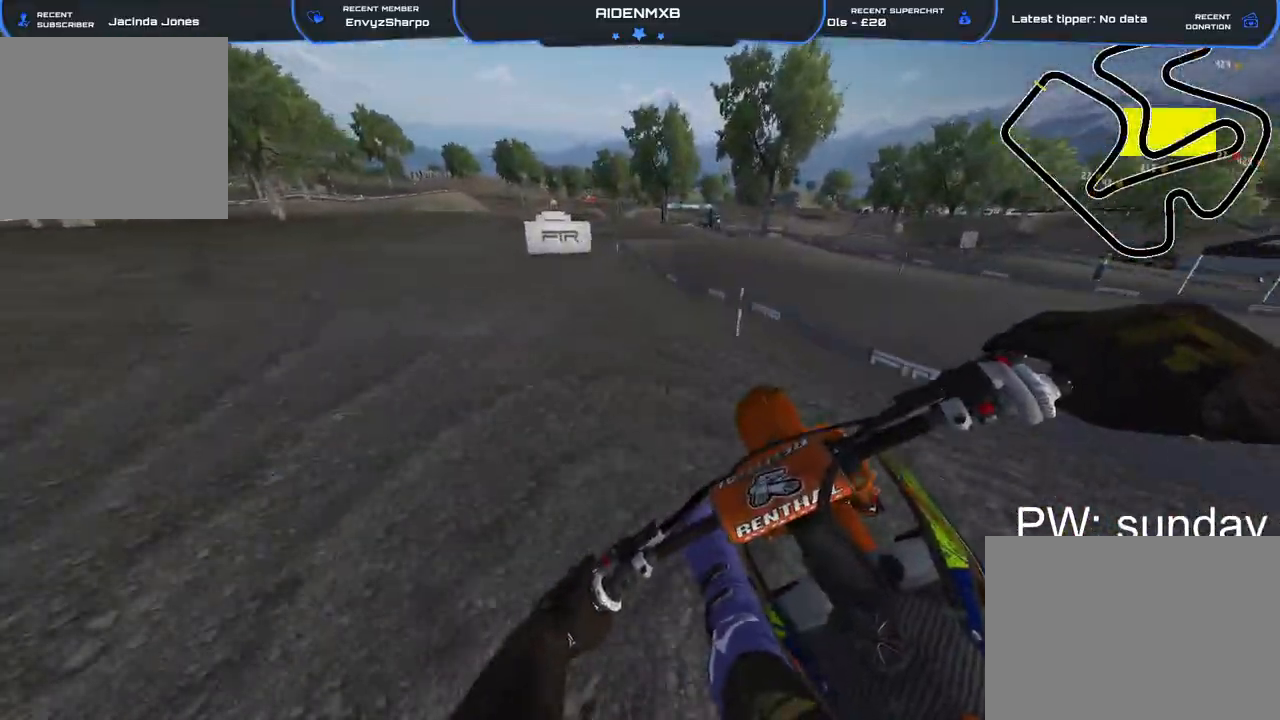
Gameplay with a controller (PlayStation layout); each line is a JSON object with the inputs held at the frame after it. "events" lists button and stick changes between this image and that frame as [ms after this image, input, new state], when the widget could be followed in between. Not read: TOUCHPAD.
{"buttons": ["R2", "DPAD_LEFT"], "left_stick": "center", "right_stick": "center", "events": [[33, "left_stick", "center"], [117, "right_stick", "center"], [400, "DPAD_LEFT", "down"]]}
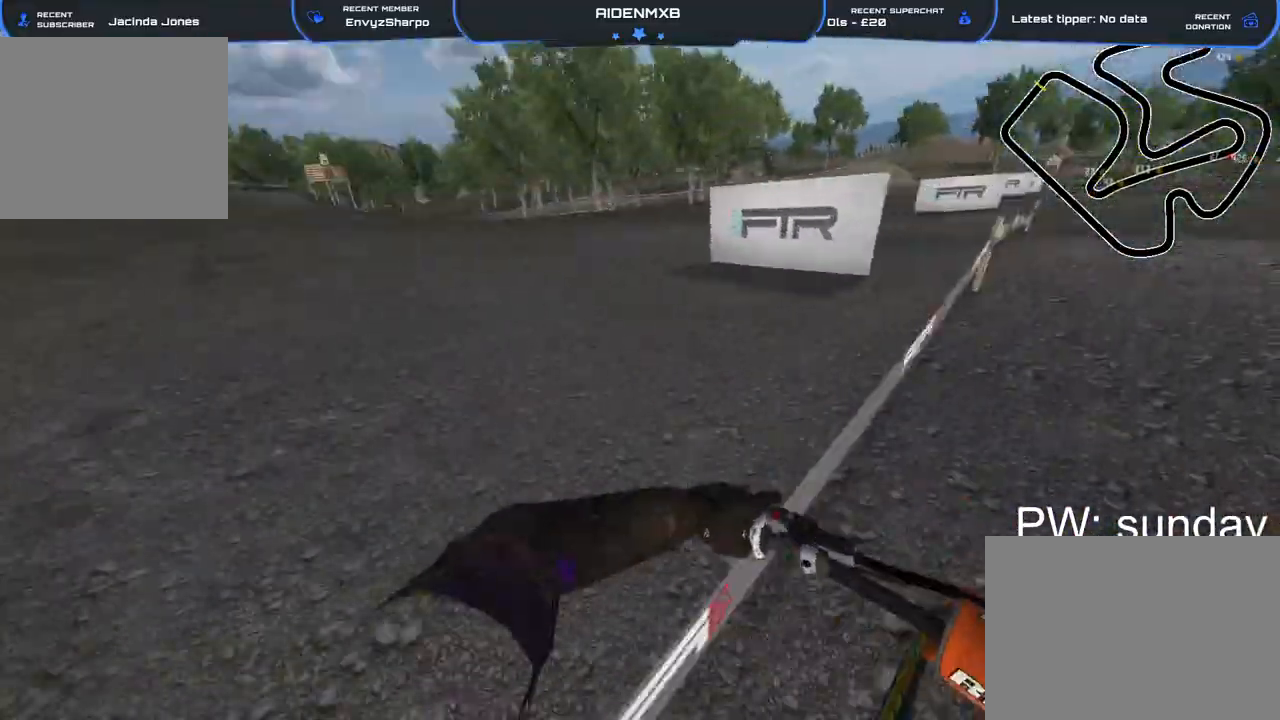
{"buttons": [], "left_stick": "center", "right_stick": "center", "events": [[67, "DPAD_LEFT", "up"], [217, "right_stick", "up"], [417, "right_stick", "center"], [450, "R2", "up"]]}
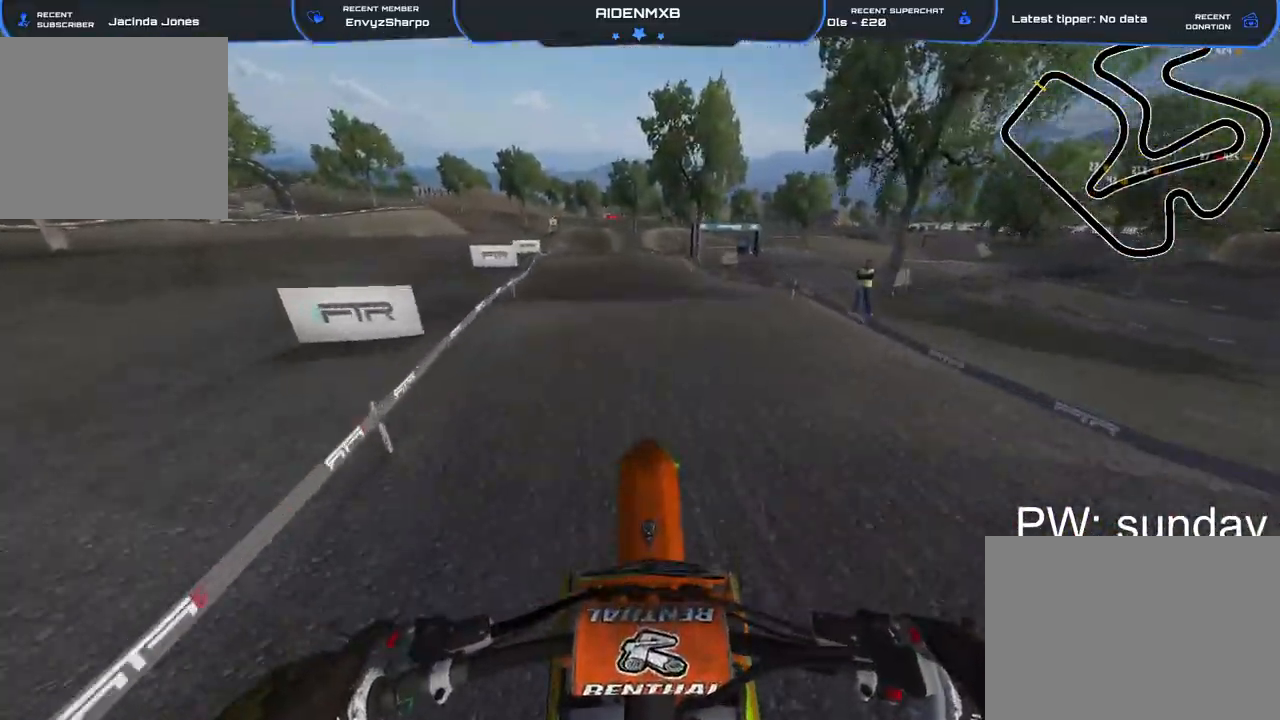
{"buttons": ["R2"], "left_stick": "center", "right_stick": "up"}
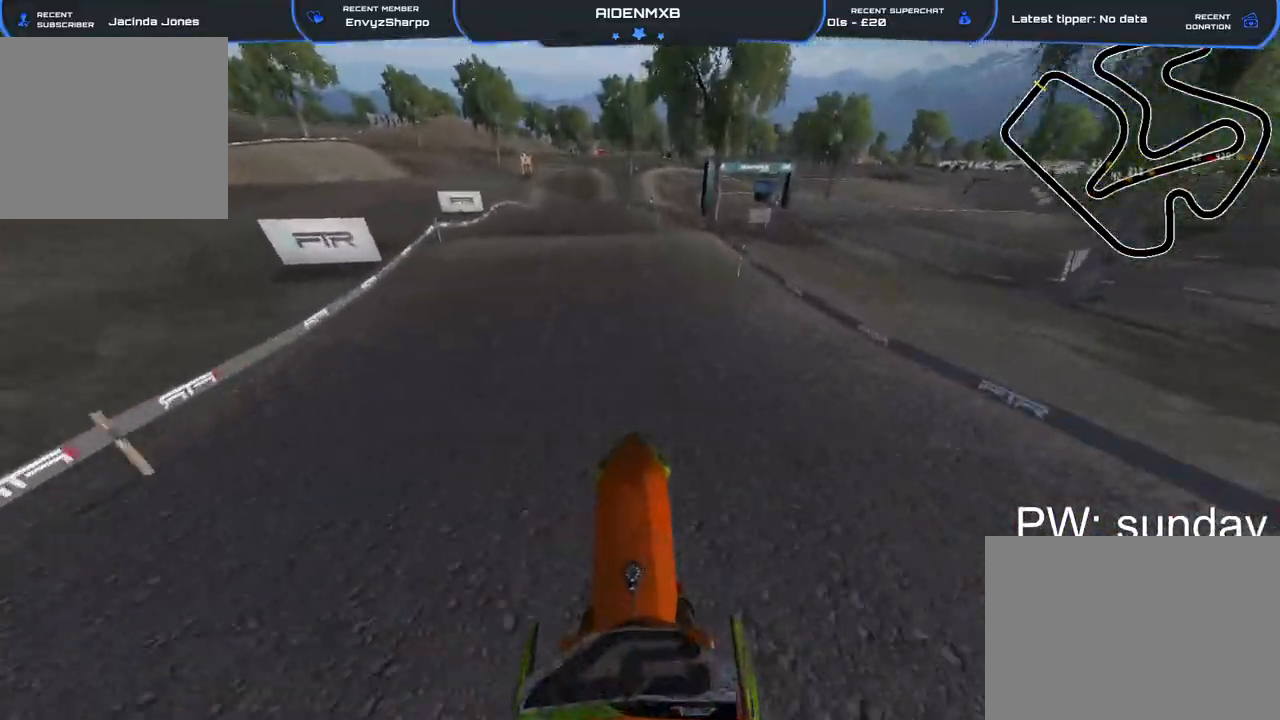
{"buttons": ["R1"], "left_stick": "center", "right_stick": "center", "events": [[150, "right_stick", "center"], [383, "R1", "down"], [500, "R2", "up"]]}
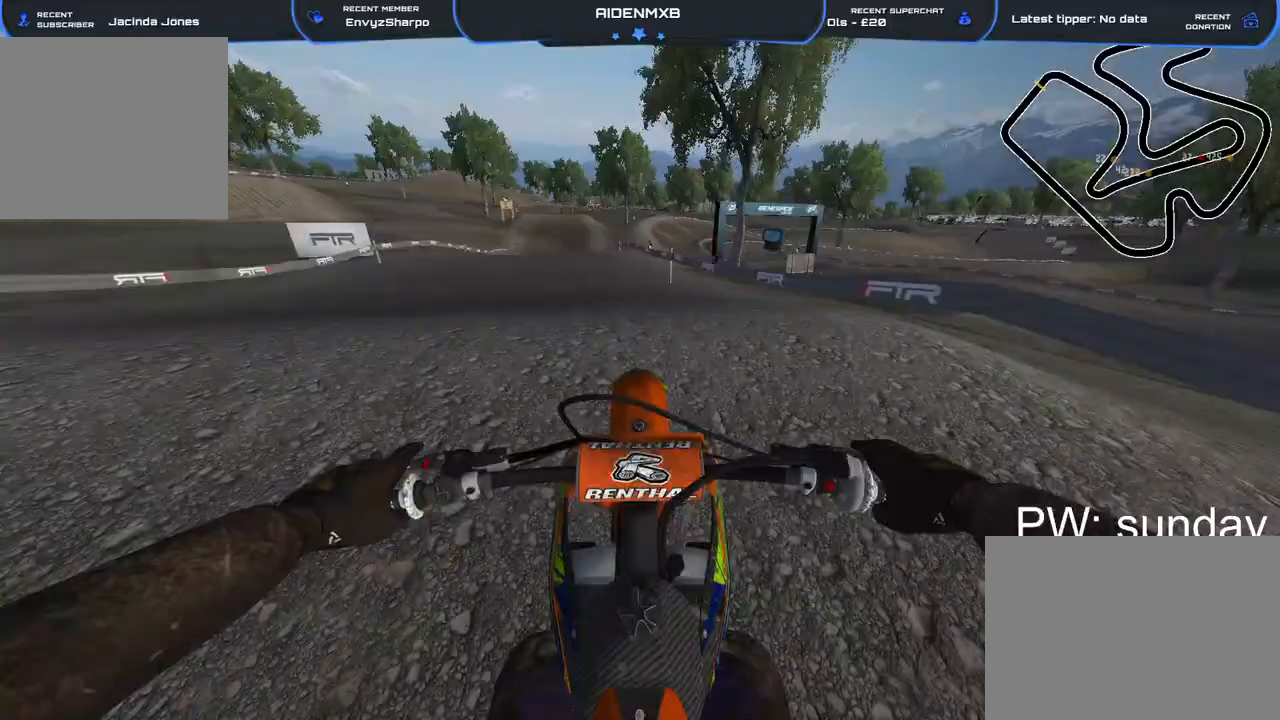
{"buttons": [], "left_stick": "center", "right_stick": "center", "events": [[333, "R1", "up"]]}
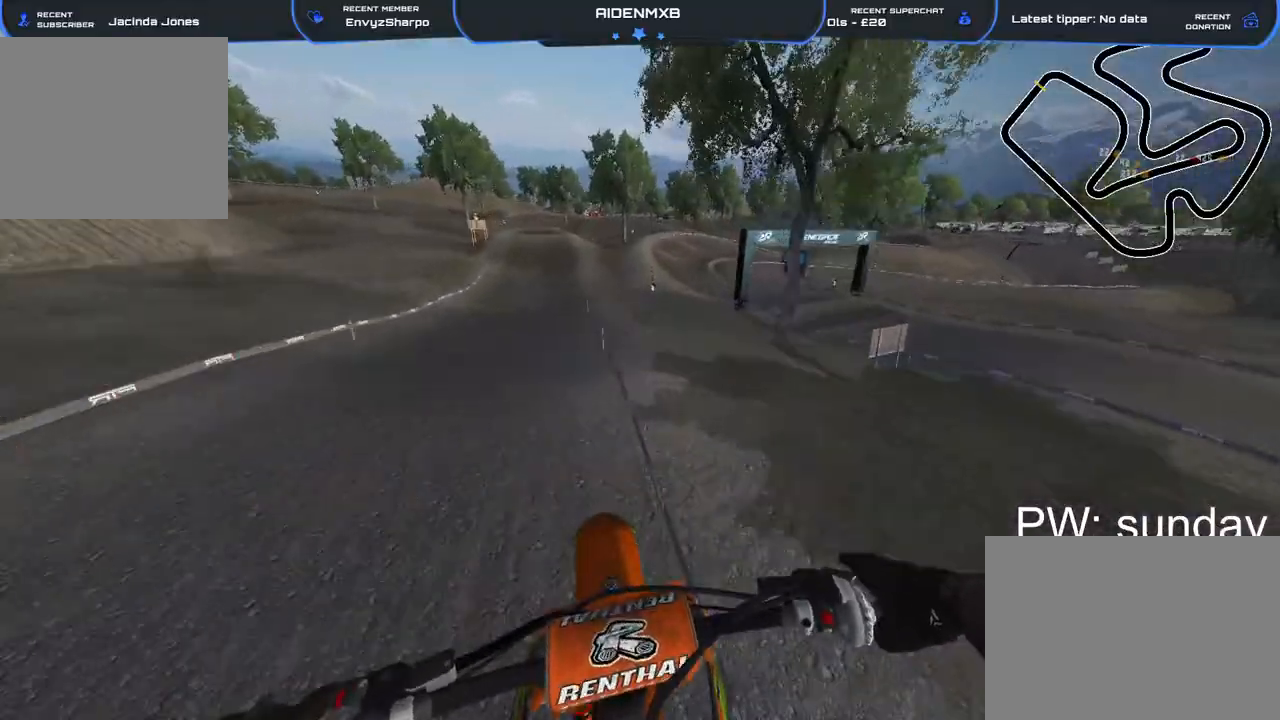
{"buttons": ["R2"], "left_stick": "center", "right_stick": "center"}
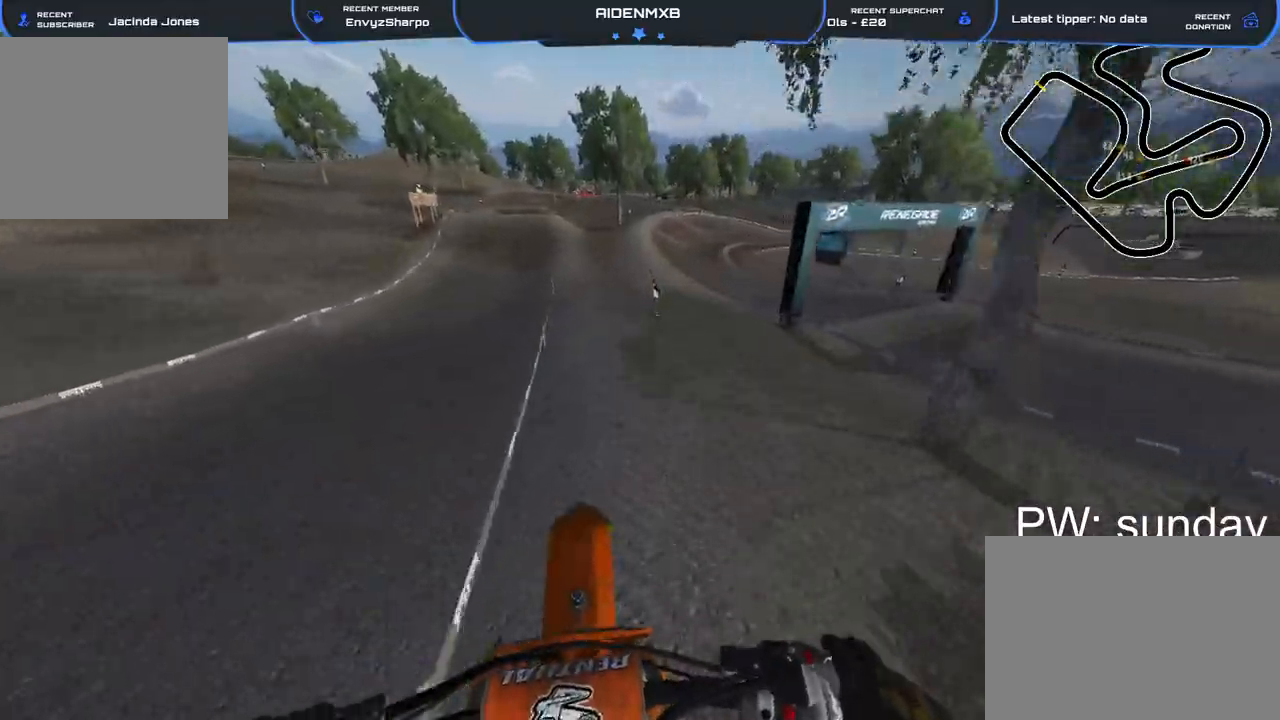
{"buttons": ["R2"], "left_stick": "center", "right_stick": "right", "events": [[17, "right_stick", "up-right"], [267, "DPAD_RIGHT", "down"], [367, "DPAD_RIGHT", "up"], [417, "right_stick", "right"]]}
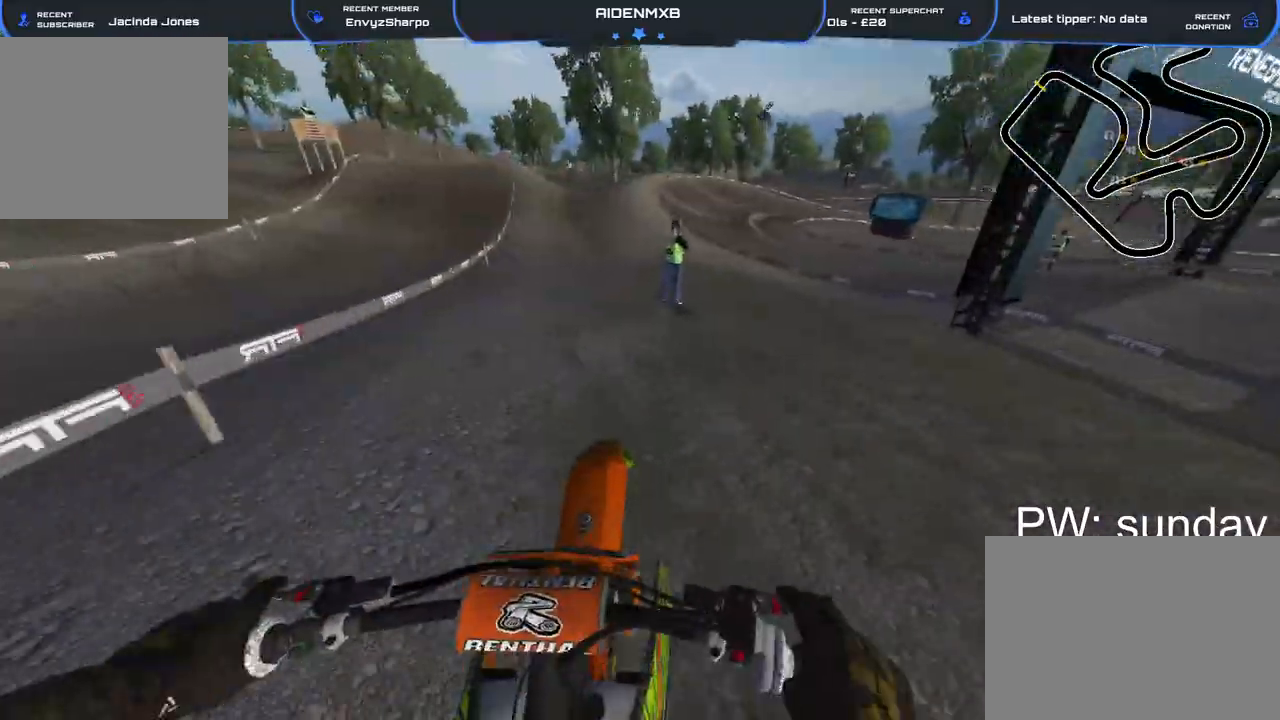
{"buttons": ["R2"], "left_stick": "right", "right_stick": "center", "events": [[300, "left_stick", "right"], [317, "right_stick", "center"]]}
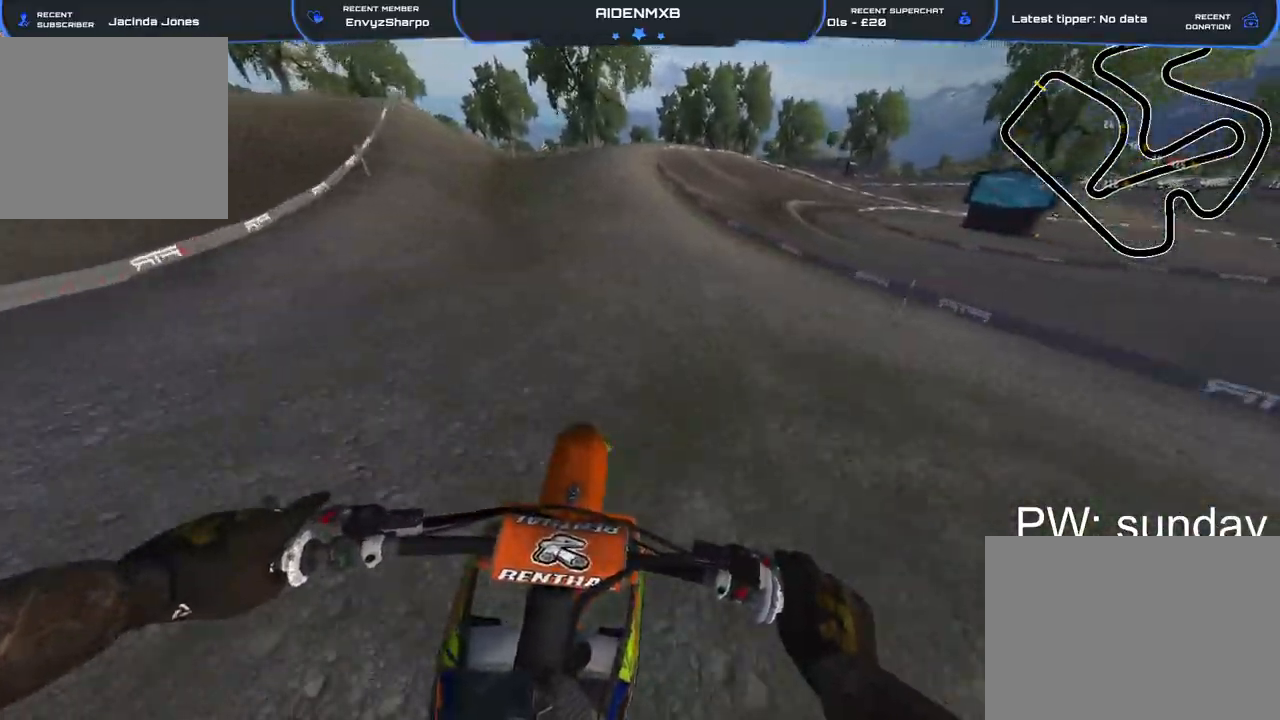
{"buttons": ["R2"], "left_stick": "right", "right_stick": "center", "events": [[100, "left_stick", "up-right"], [417, "left_stick", "right"]]}
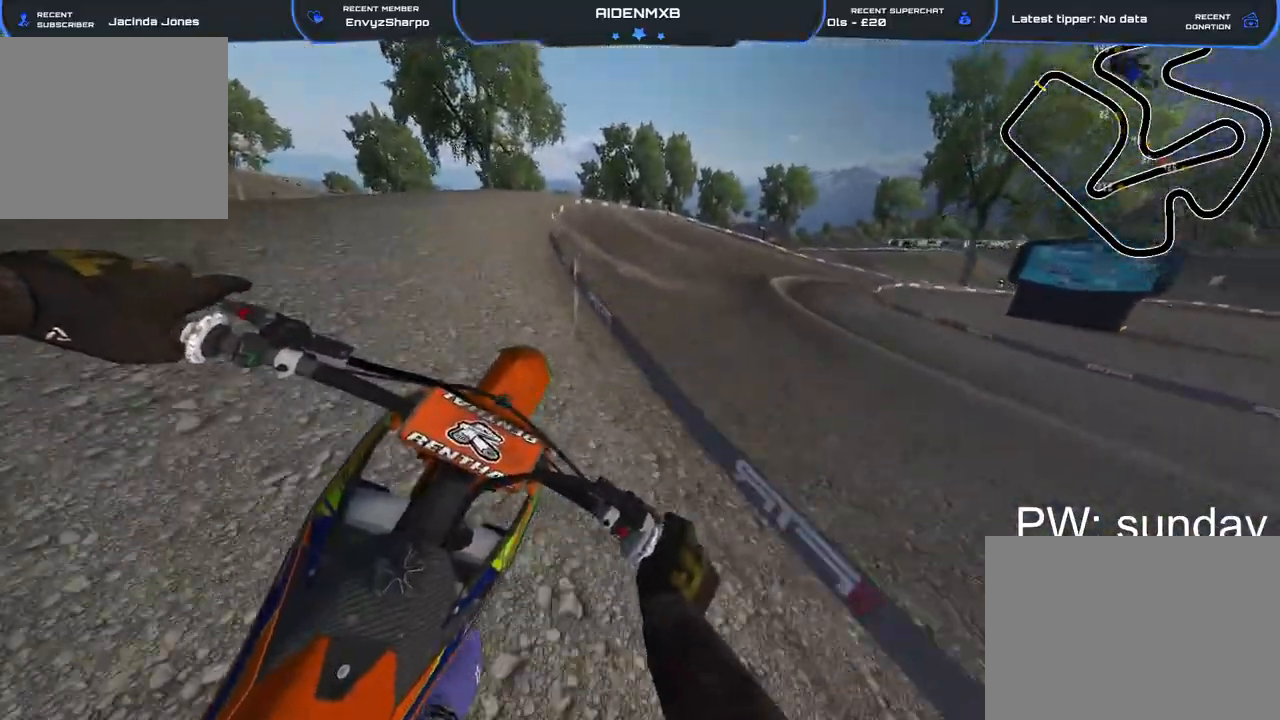
{"buttons": ["R2"], "left_stick": "right", "right_stick": "center", "events": [[67, "right_stick", "up-left"], [417, "right_stick", "center"]]}
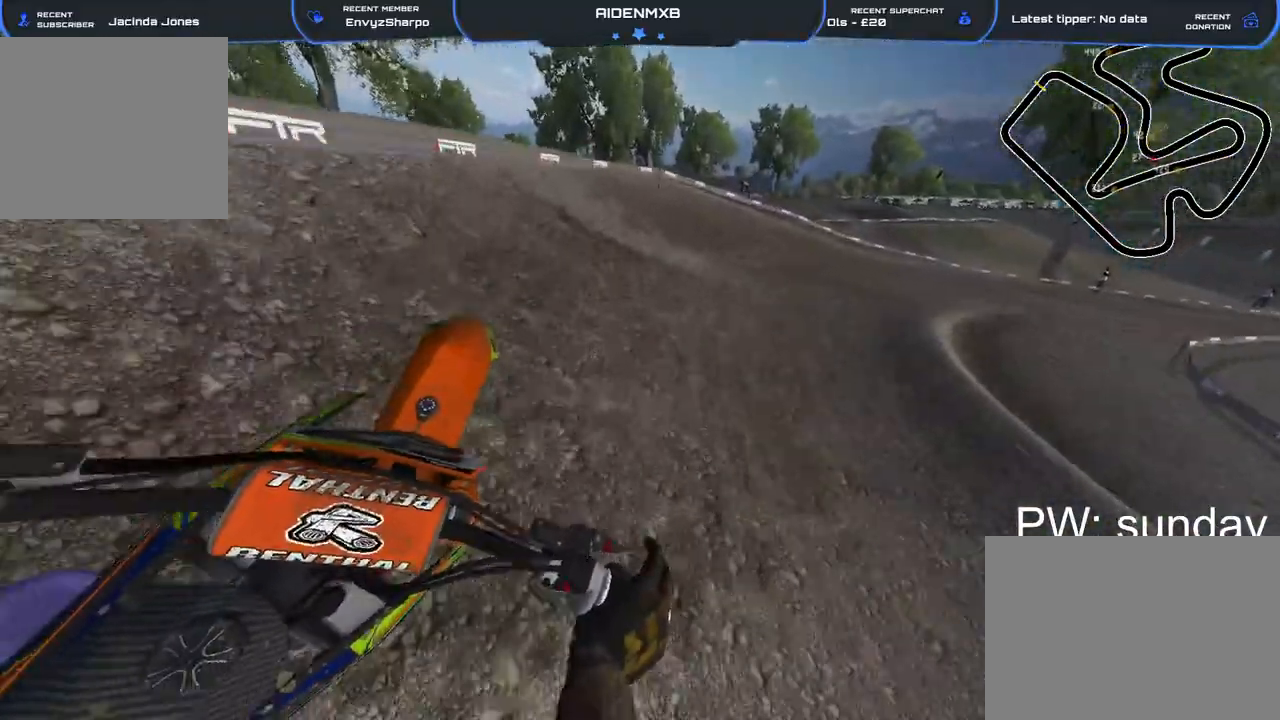
{"buttons": ["R2"], "left_stick": "right", "right_stick": "center"}
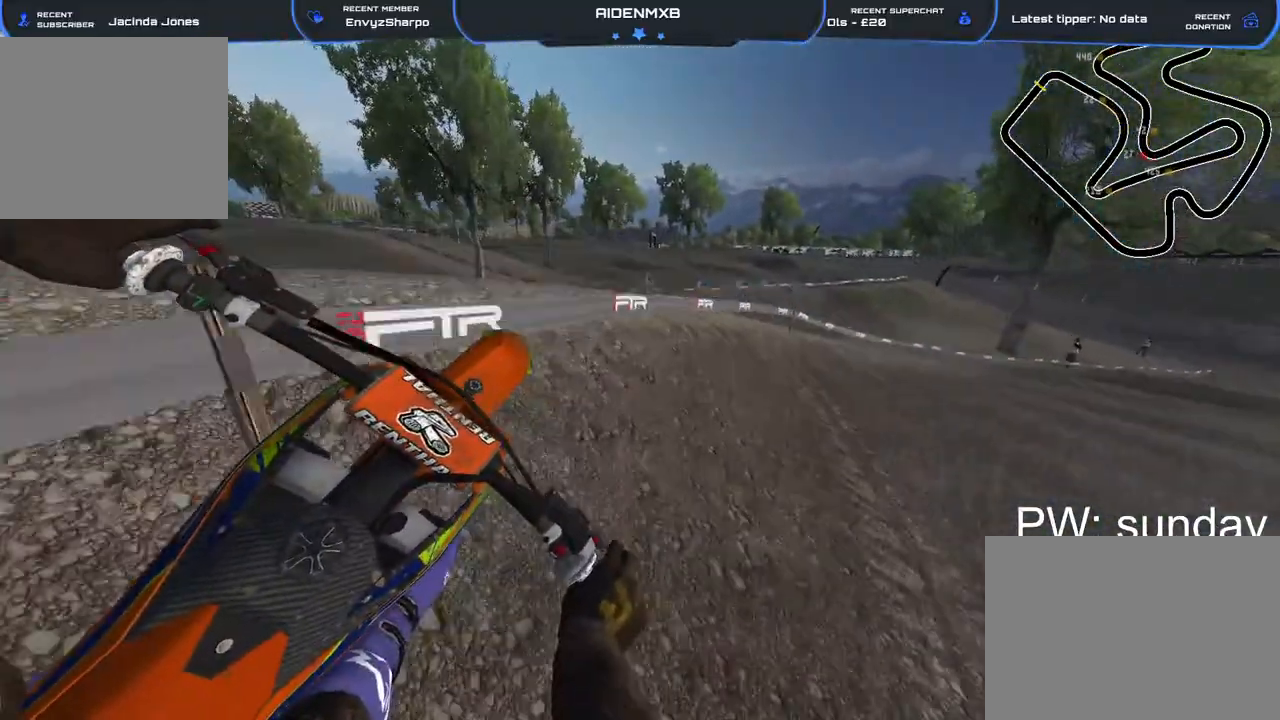
{"buttons": ["R2"], "left_stick": "right", "right_stick": "up-left"}
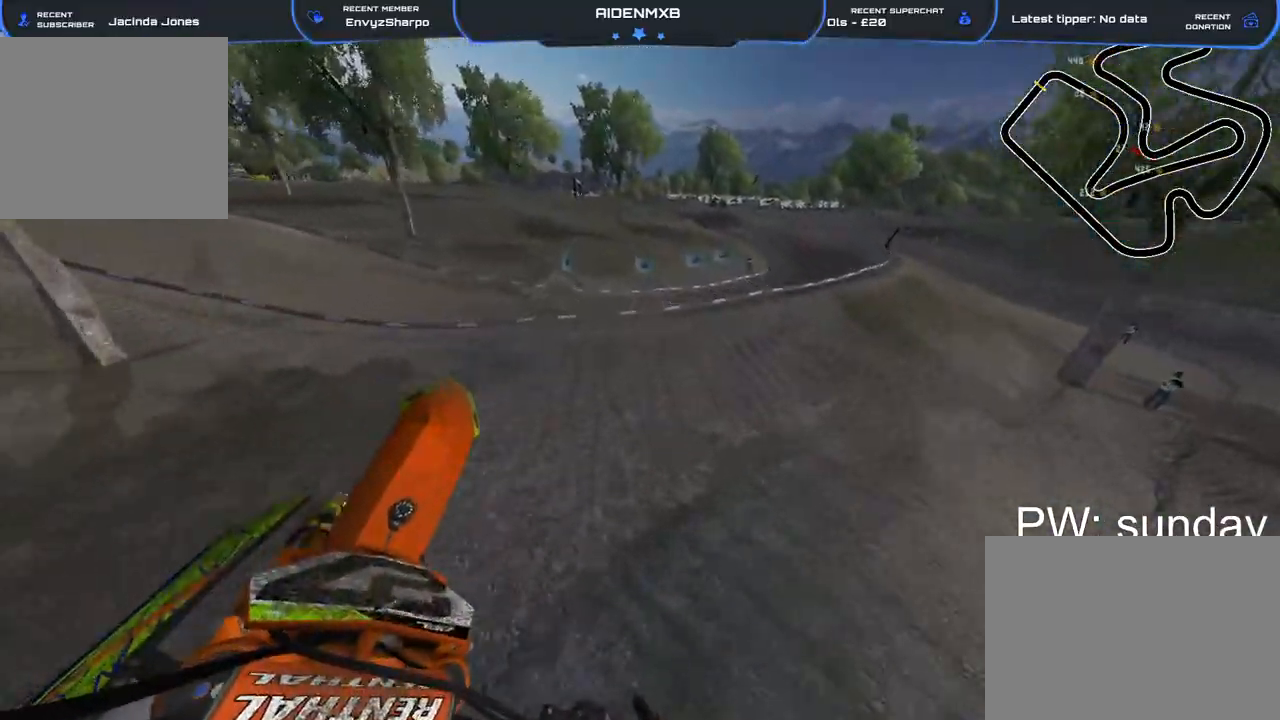
{"buttons": [], "left_stick": "center", "right_stick": "up-left", "events": [[50, "left_stick", "center"], [467, "R2", "up"]]}
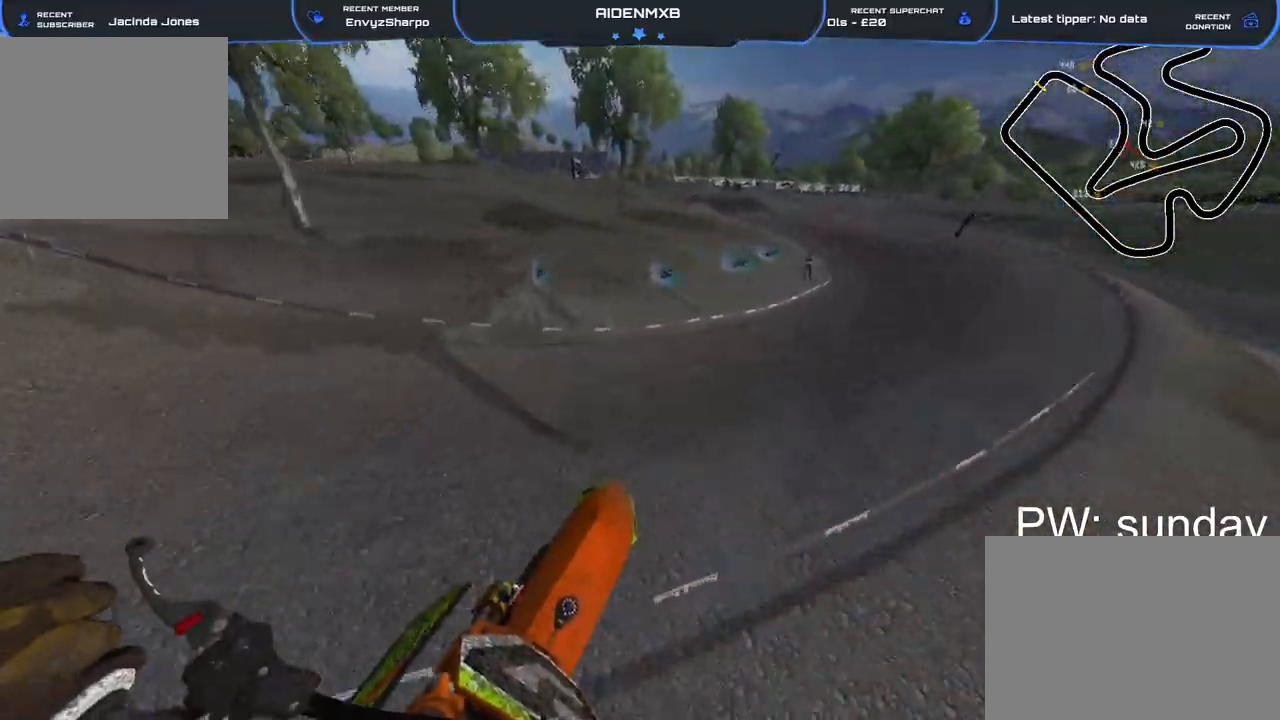
{"buttons": ["R2"], "left_stick": "center", "right_stick": "center", "events": [[100, "right_stick", "center"], [183, "left_stick", "left"], [333, "left_stick", "center"], [450, "R2", "down"]]}
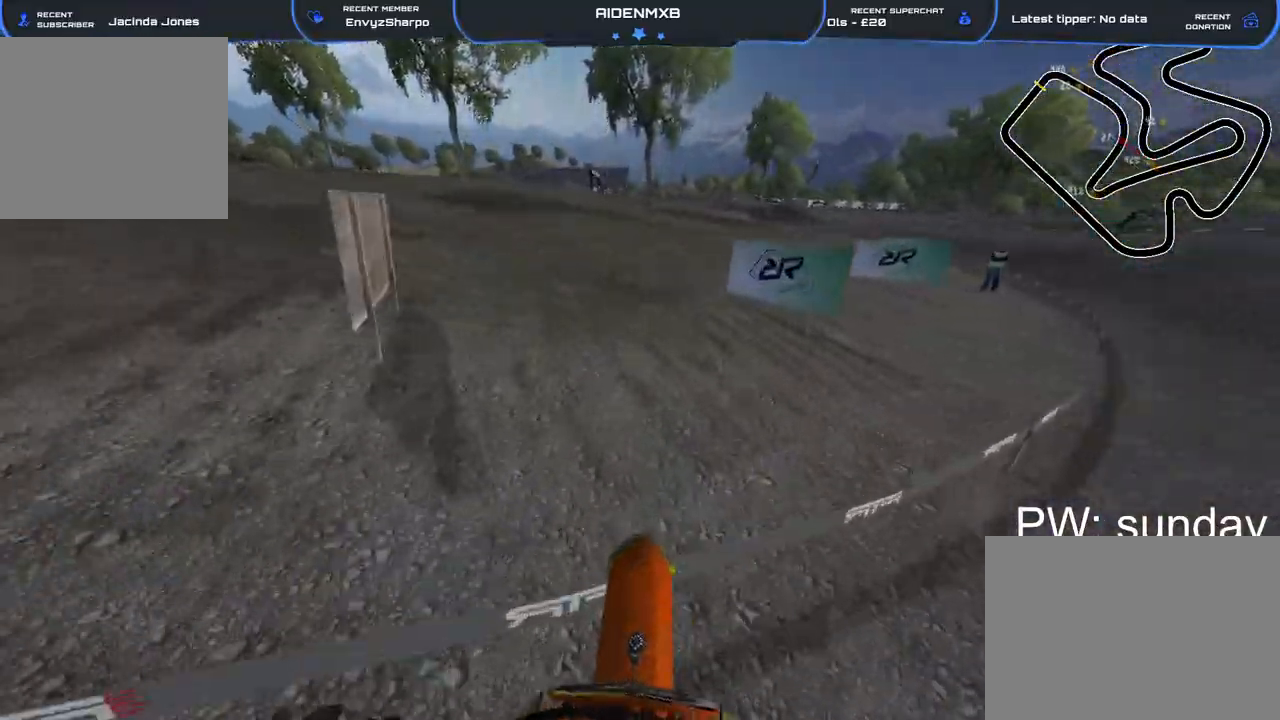
{"buttons": [], "left_stick": "center", "right_stick": "center", "events": [[33, "right_stick", "up"], [350, "right_stick", "center"], [367, "R2", "up"]]}
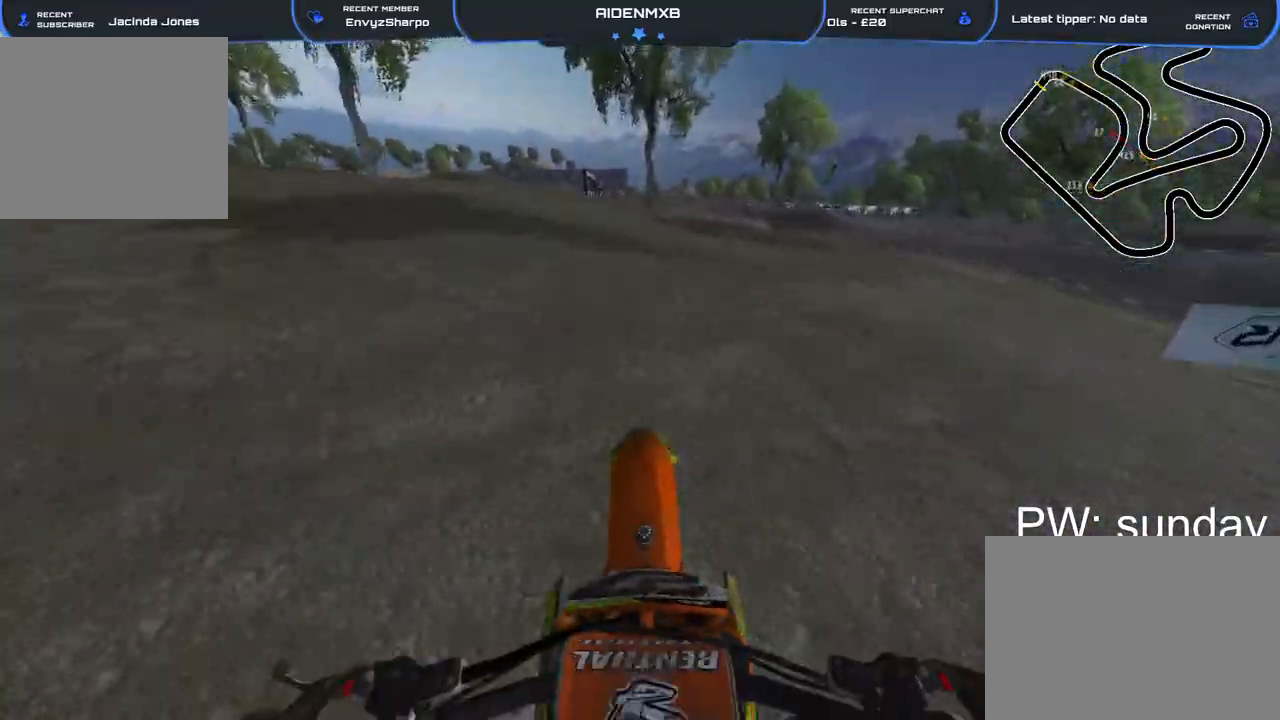
{"buttons": [], "left_stick": "center", "right_stick": "center", "events": []}
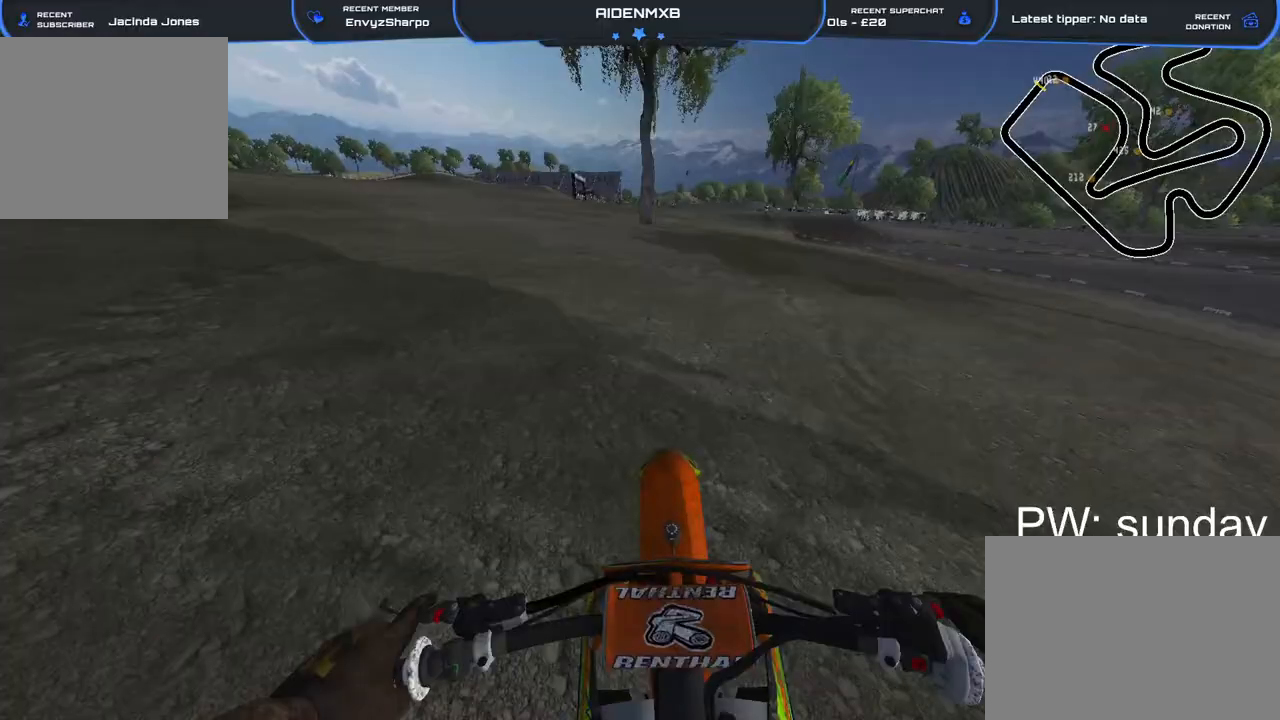
{"buttons": ["R2", "DPAD_RIGHT"], "left_stick": "center", "right_stick": "center", "events": [[33, "R2", "down"], [500, "DPAD_RIGHT", "down"]]}
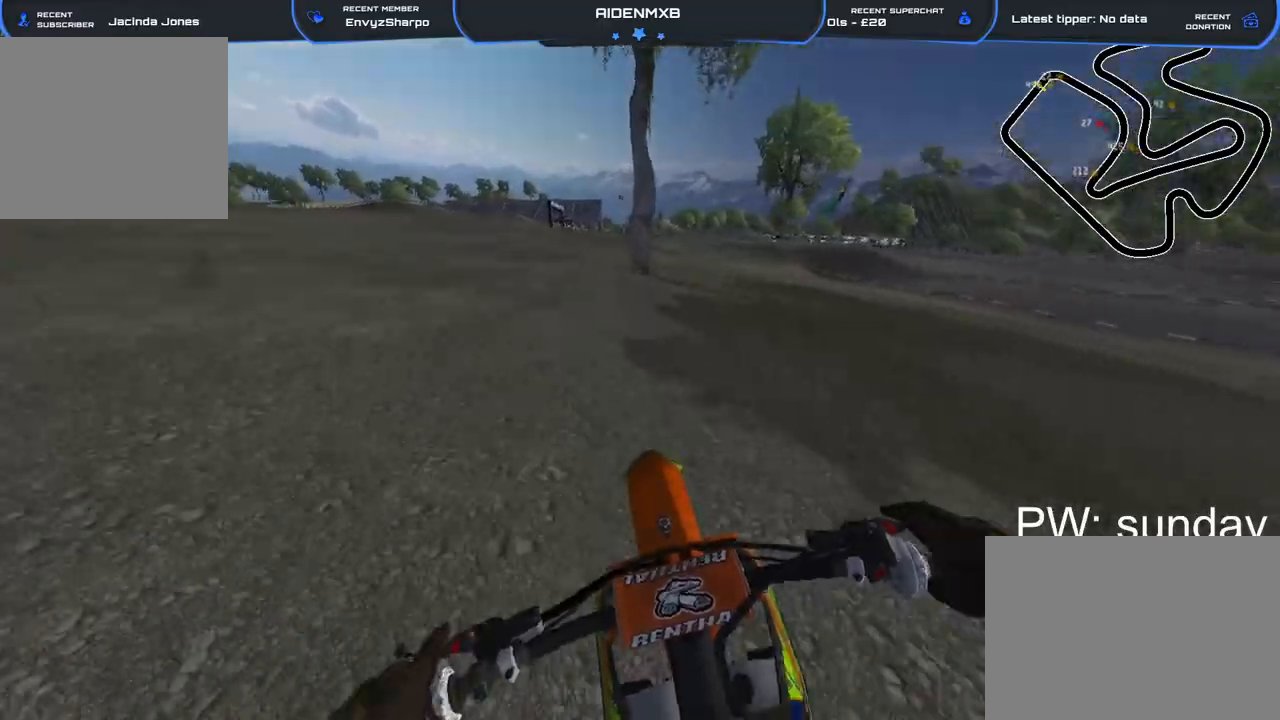
{"buttons": ["R2", "DPAD_RIGHT"], "left_stick": "center", "right_stick": "center", "events": []}
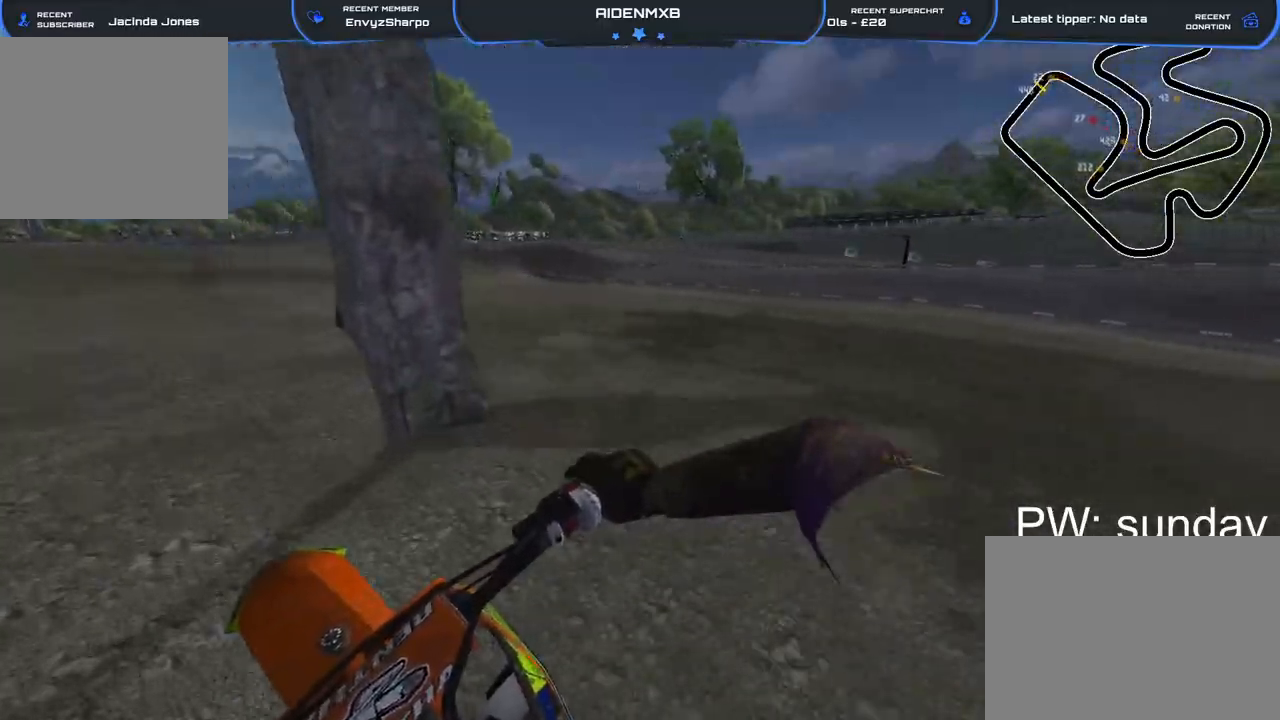
{"buttons": ["R2", "DPAD_RIGHT"], "left_stick": "right", "right_stick": "center", "events": [[483, "left_stick", "right"]]}
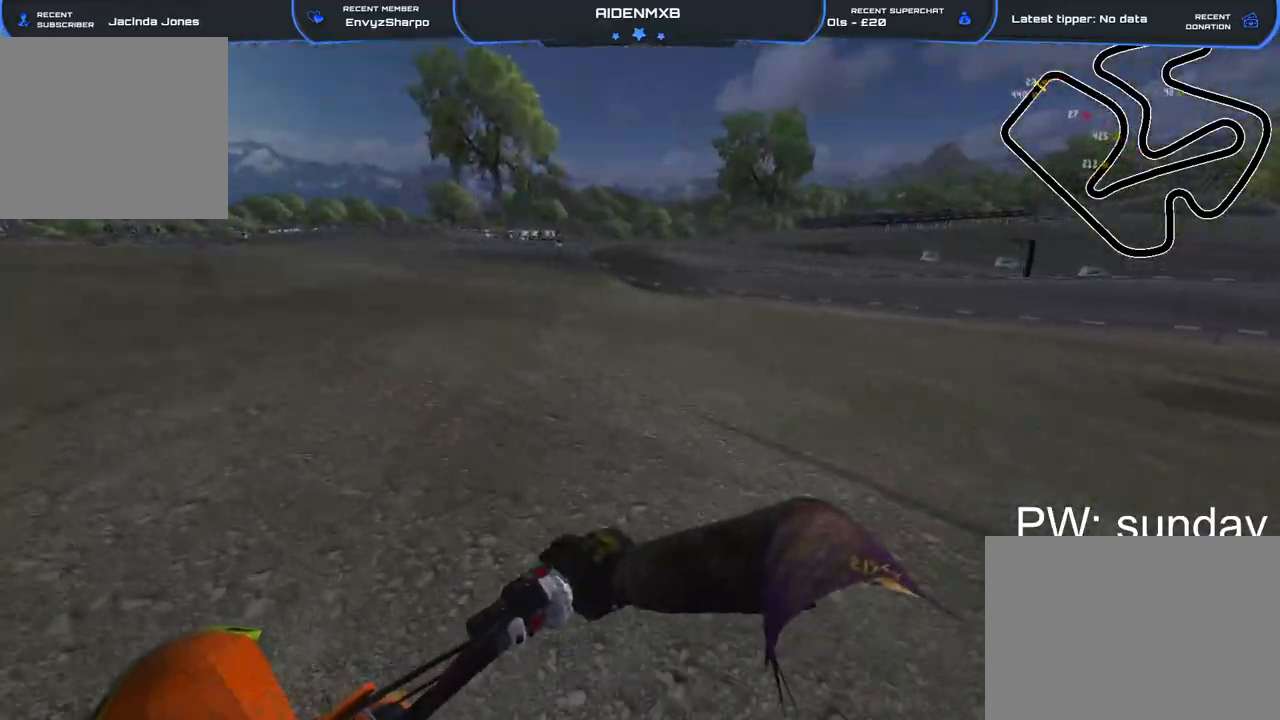
{"buttons": ["R2", "DPAD_RIGHT"], "left_stick": "right", "right_stick": "center", "events": []}
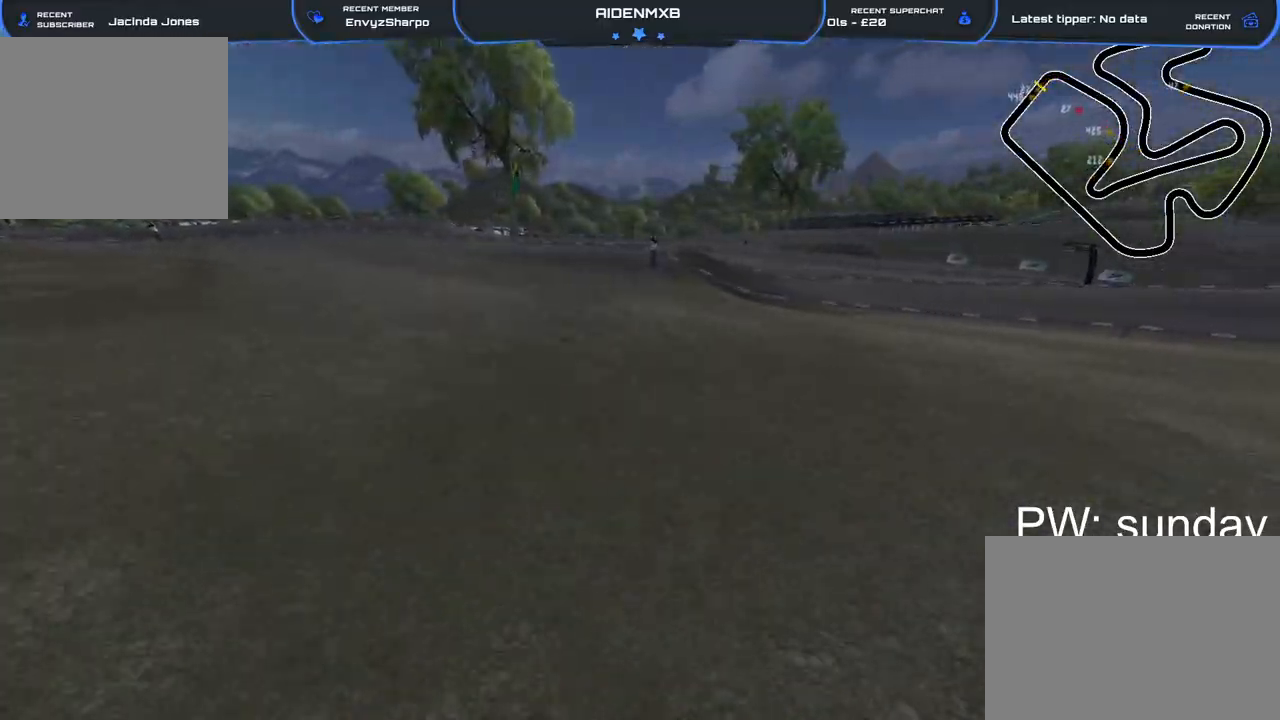
{"buttons": ["R1", "R2"], "left_stick": "right", "right_stick": "center", "events": [[217, "DPAD_RIGHT", "up"], [383, "R1", "down"]]}
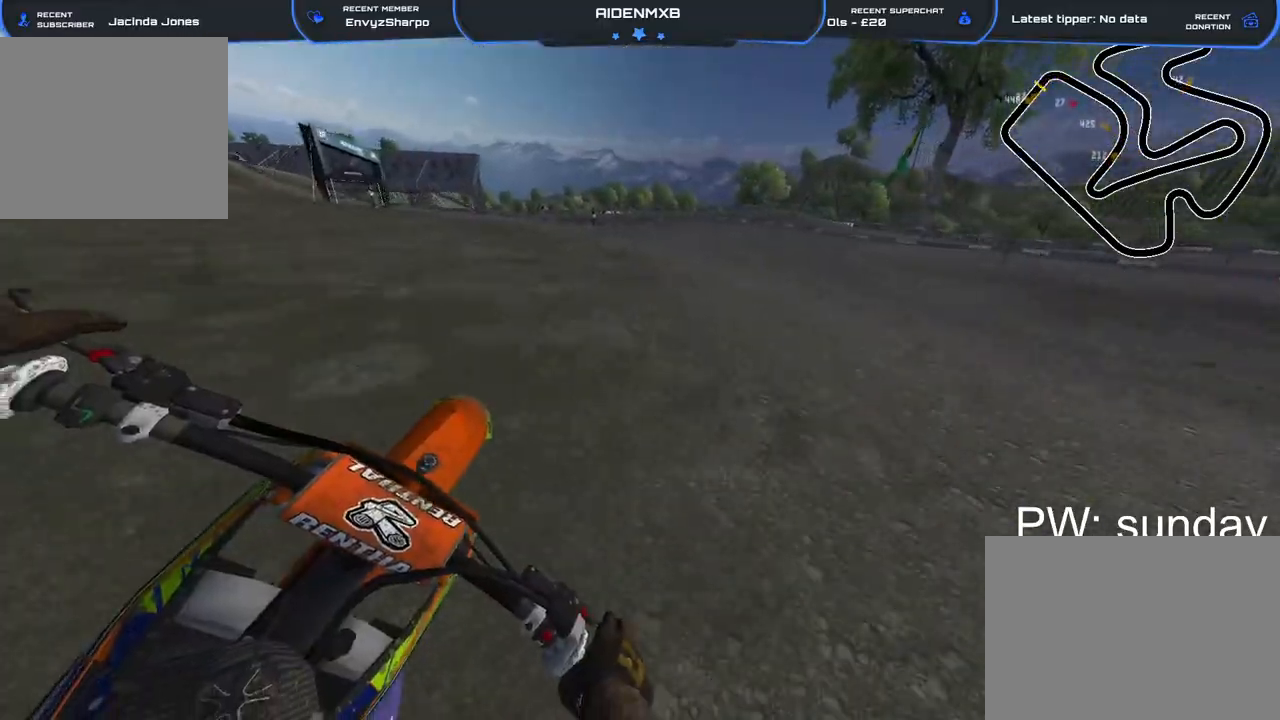
{"buttons": ["R1", "R2"], "left_stick": "right", "right_stick": "left", "events": [[217, "right_stick", "left"]]}
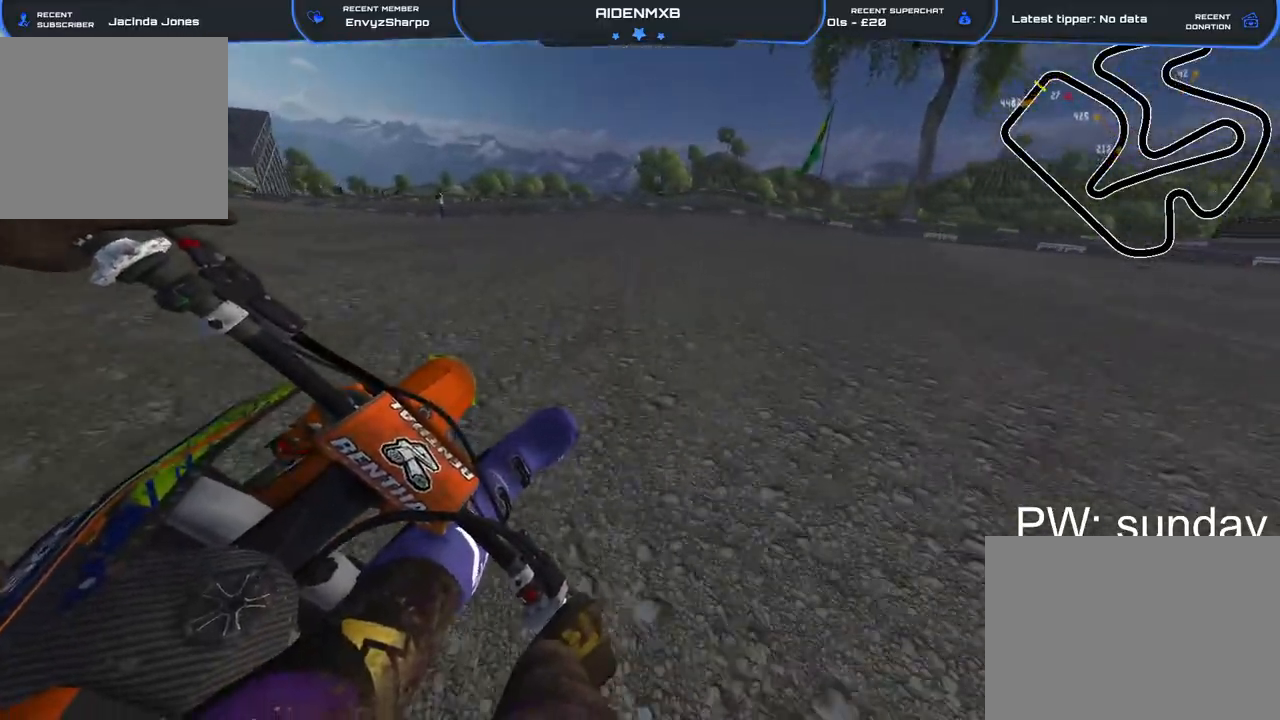
{"buttons": ["R2"], "left_stick": "right", "right_stick": "left", "events": [[400, "R1", "up"]]}
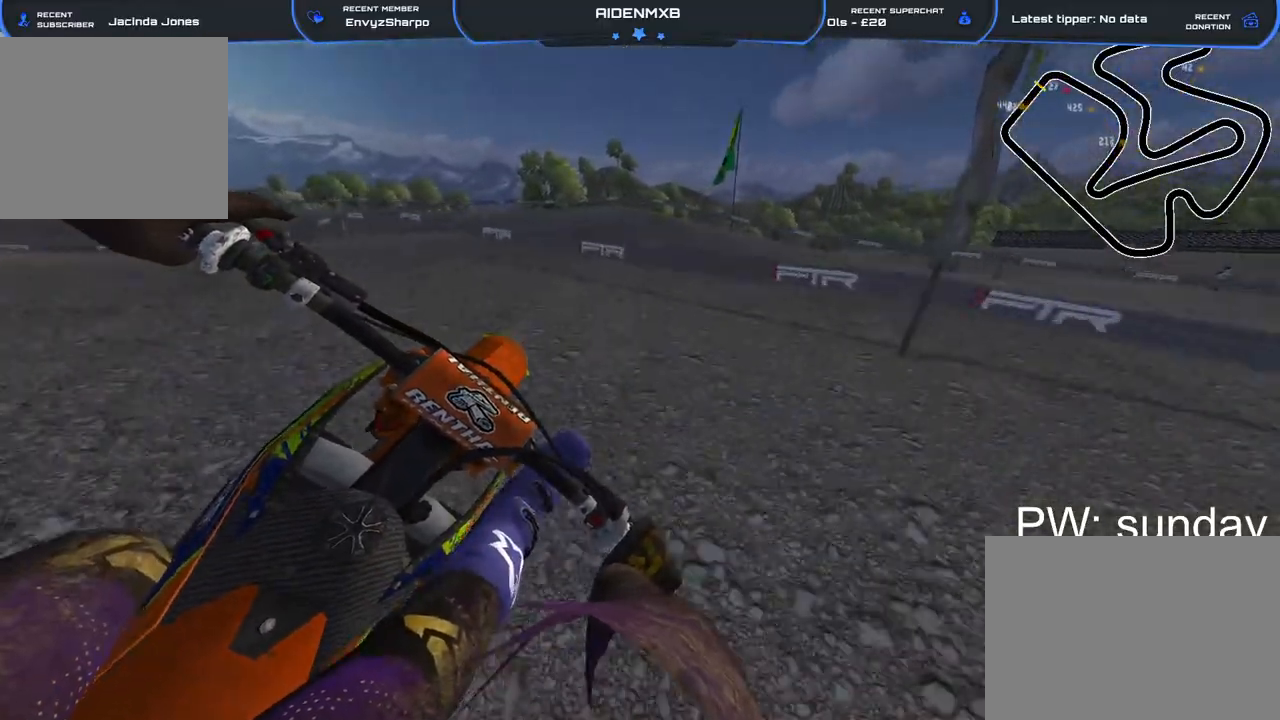
{"buttons": ["R2"], "left_stick": "up-right", "right_stick": "down", "events": [[67, "right_stick", "center"], [283, "right_stick", "down"], [383, "left_stick", "up-right"]]}
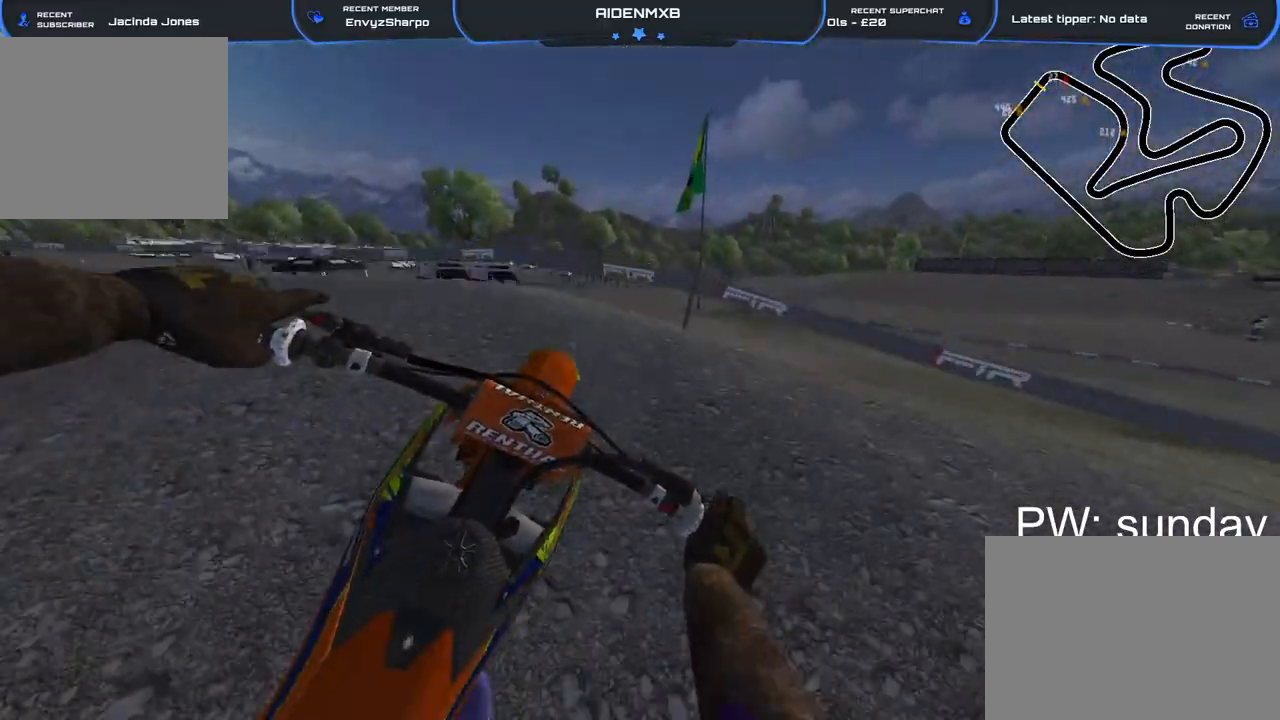
{"buttons": [], "left_stick": "right", "right_stick": "down-left", "events": [[200, "R2", "up"], [283, "right_stick", "down-left"], [333, "left_stick", "right"]]}
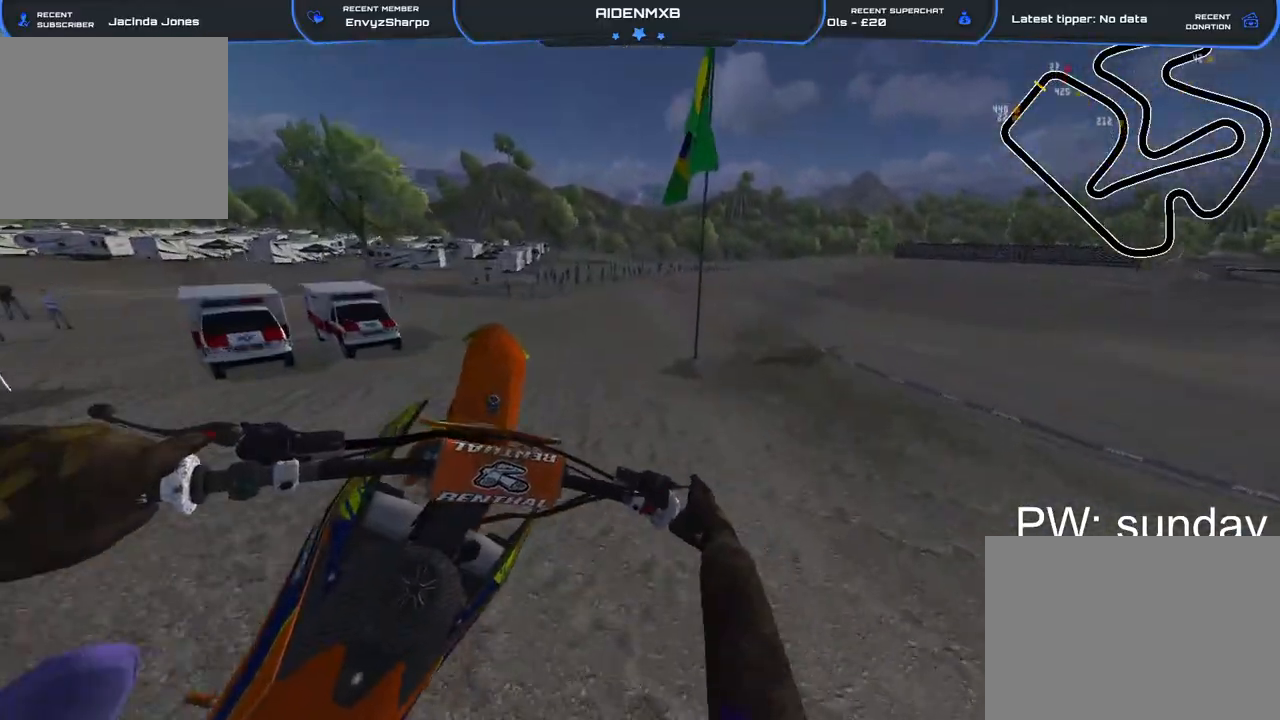
{"buttons": [], "left_stick": "center", "right_stick": "center", "events": [[83, "right_stick", "left"], [383, "left_stick", "center"], [433, "right_stick", "center"]]}
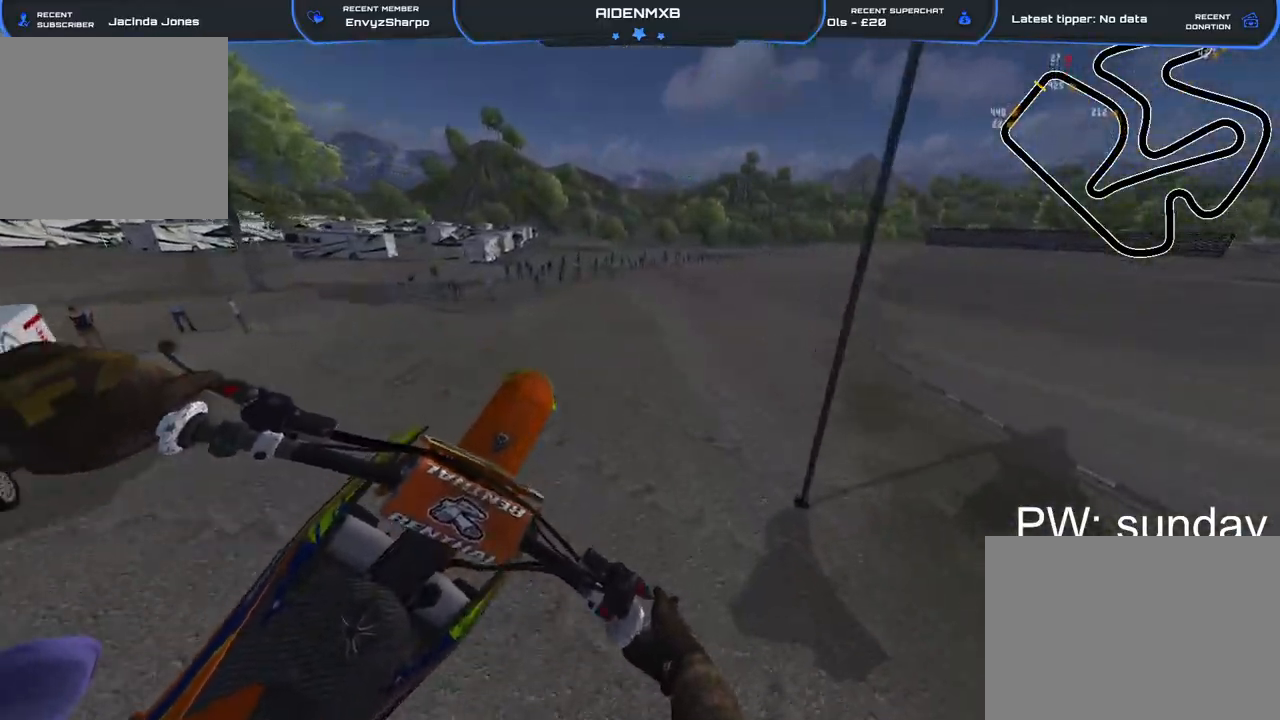
{"buttons": ["R2"], "left_stick": "center", "right_stick": "center", "events": [[367, "R2", "down"]]}
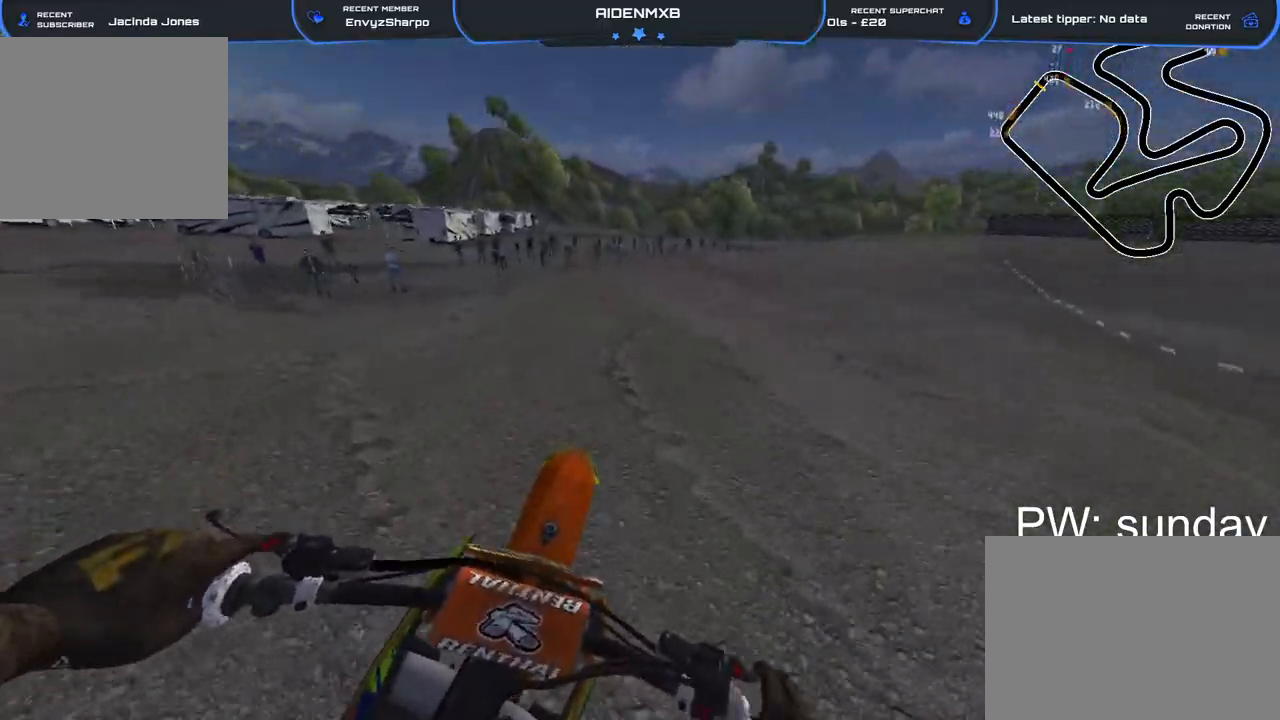
{"buttons": ["R2"], "left_stick": "right", "right_stick": "left", "events": [[33, "left_stick", "up-right"], [83, "right_stick", "left"], [133, "right_stick", "center"], [400, "right_stick", "left"], [500, "left_stick", "right"]]}
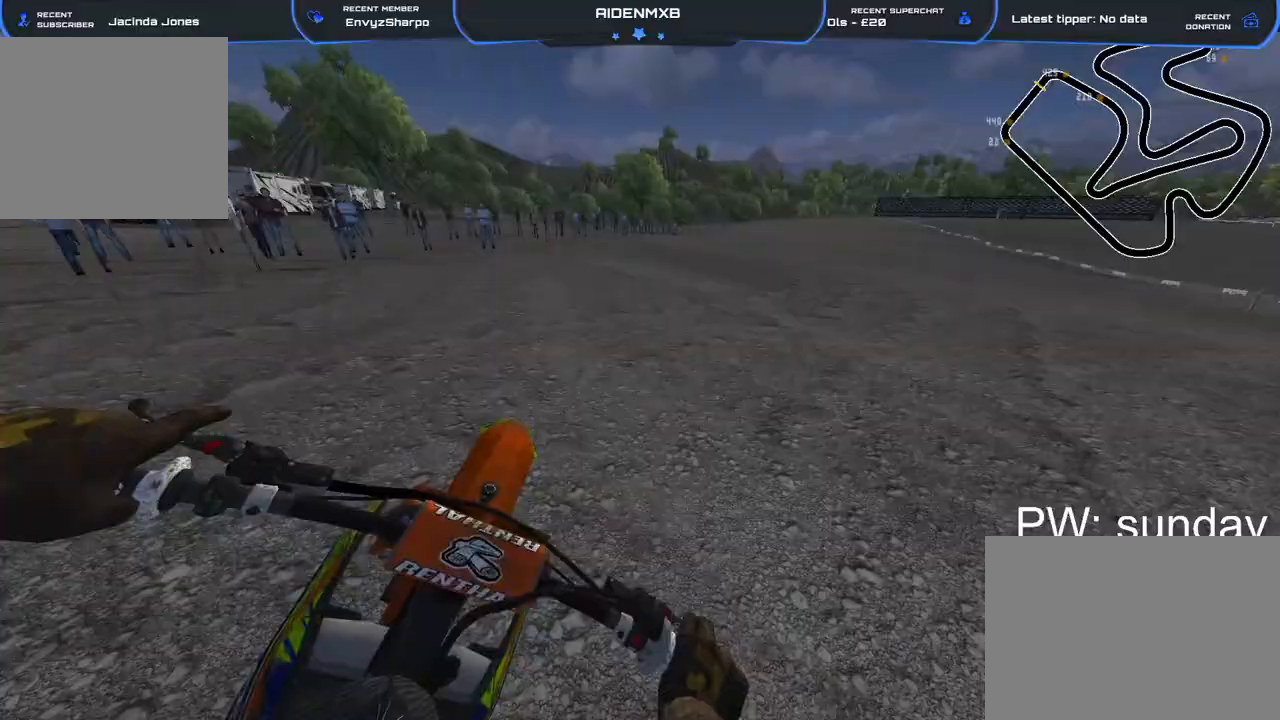
{"buttons": ["R2"], "left_stick": "right", "right_stick": "left", "events": []}